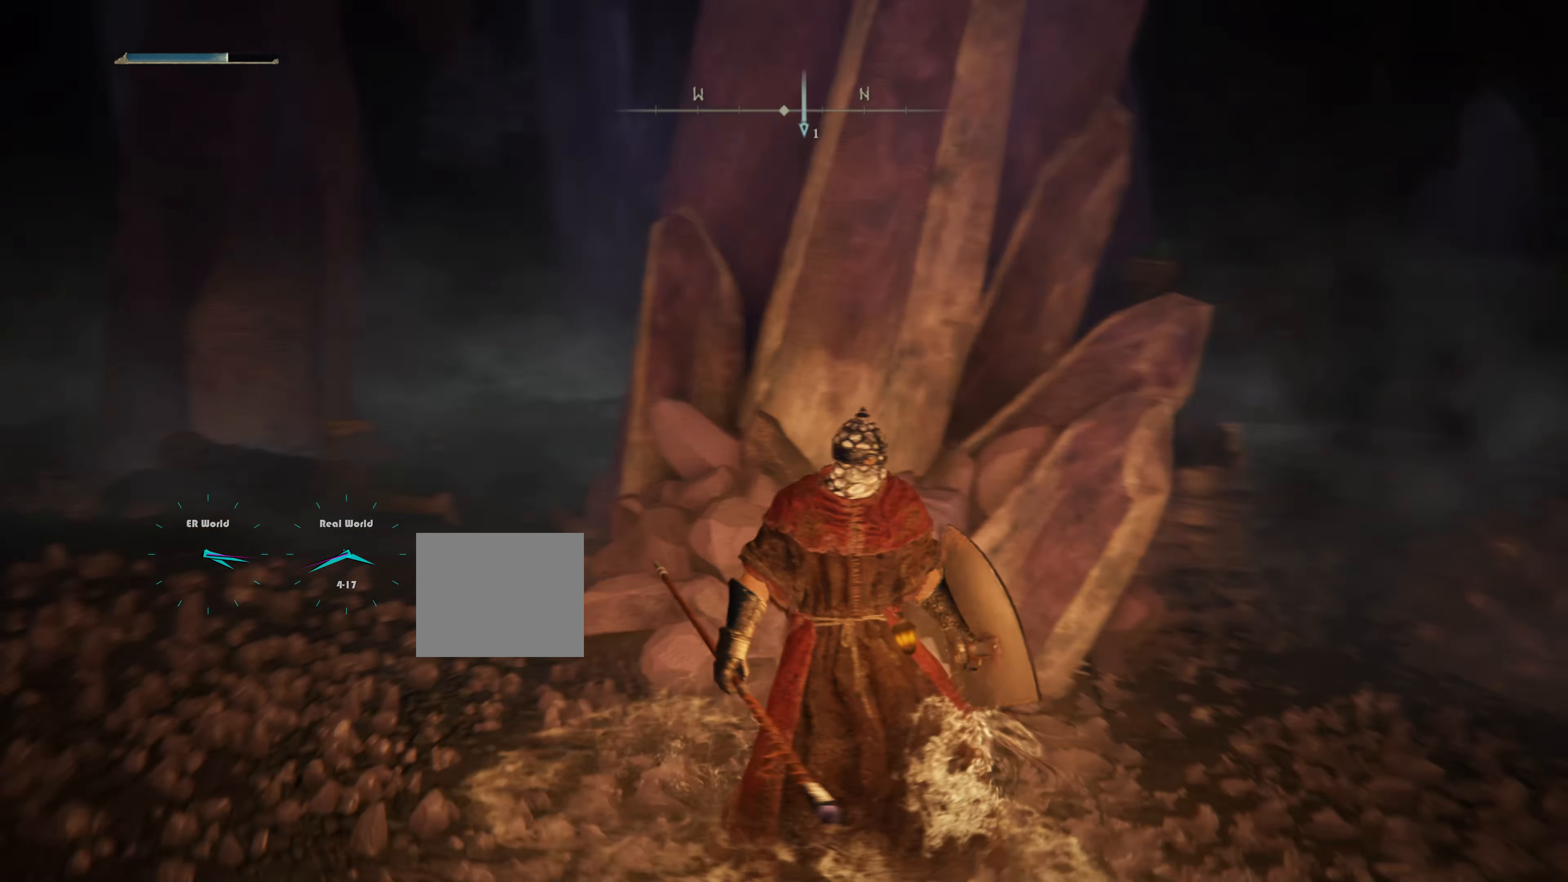
Gameplay with a controller (PlayStation layout); each line is a JSON object with the inputs held at the frame after it. "events" lists button and stick changes between this image and that frame as [ms after this image, input, new state], when the widget could be followed in between. Not read: L3.
{"buttons": [], "left_stick": "center", "right_stick": "center"}
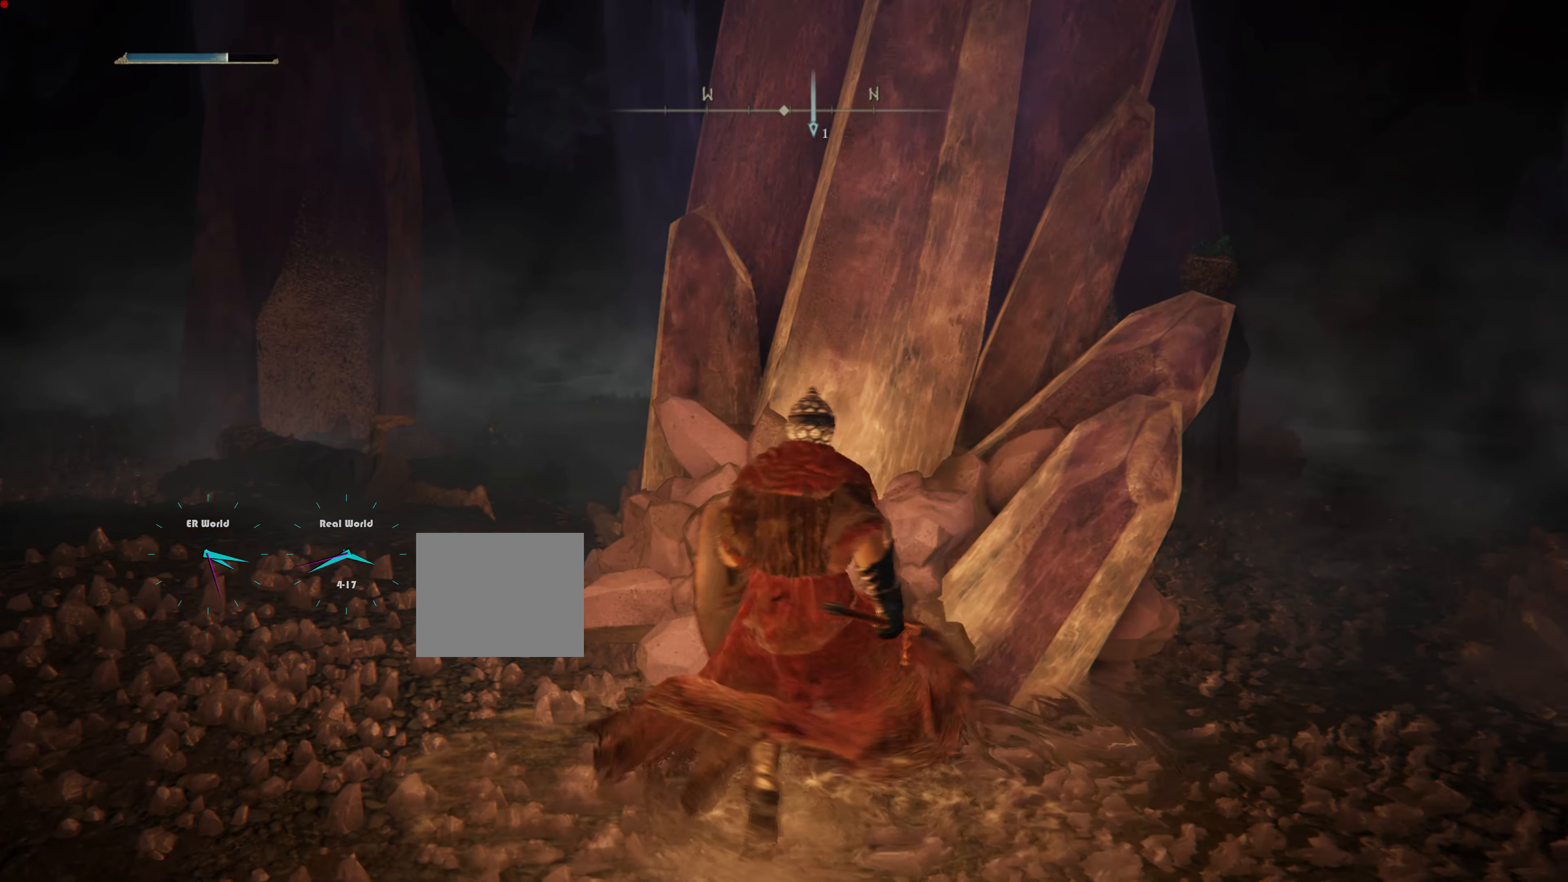
{"buttons": [], "left_stick": "right", "right_stick": "center", "events": [[100, "R3", "down"], [250, "R3", "up"], [484, "left_stick", "right"]]}
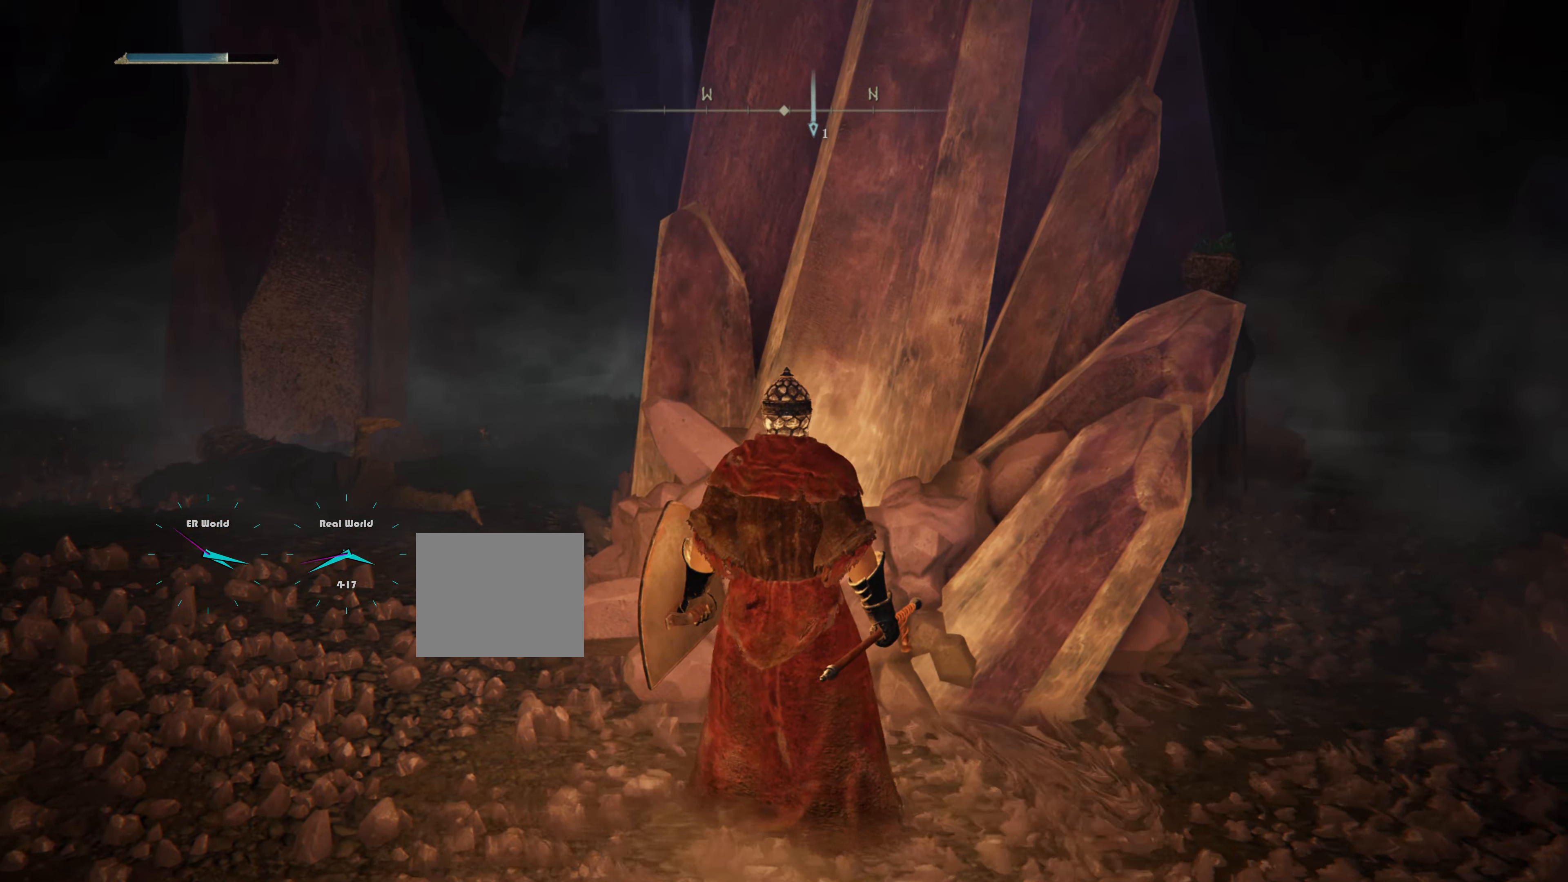
{"buttons": [], "left_stick": "center", "right_stick": "center", "events": [[267, "left_stick", "center"]]}
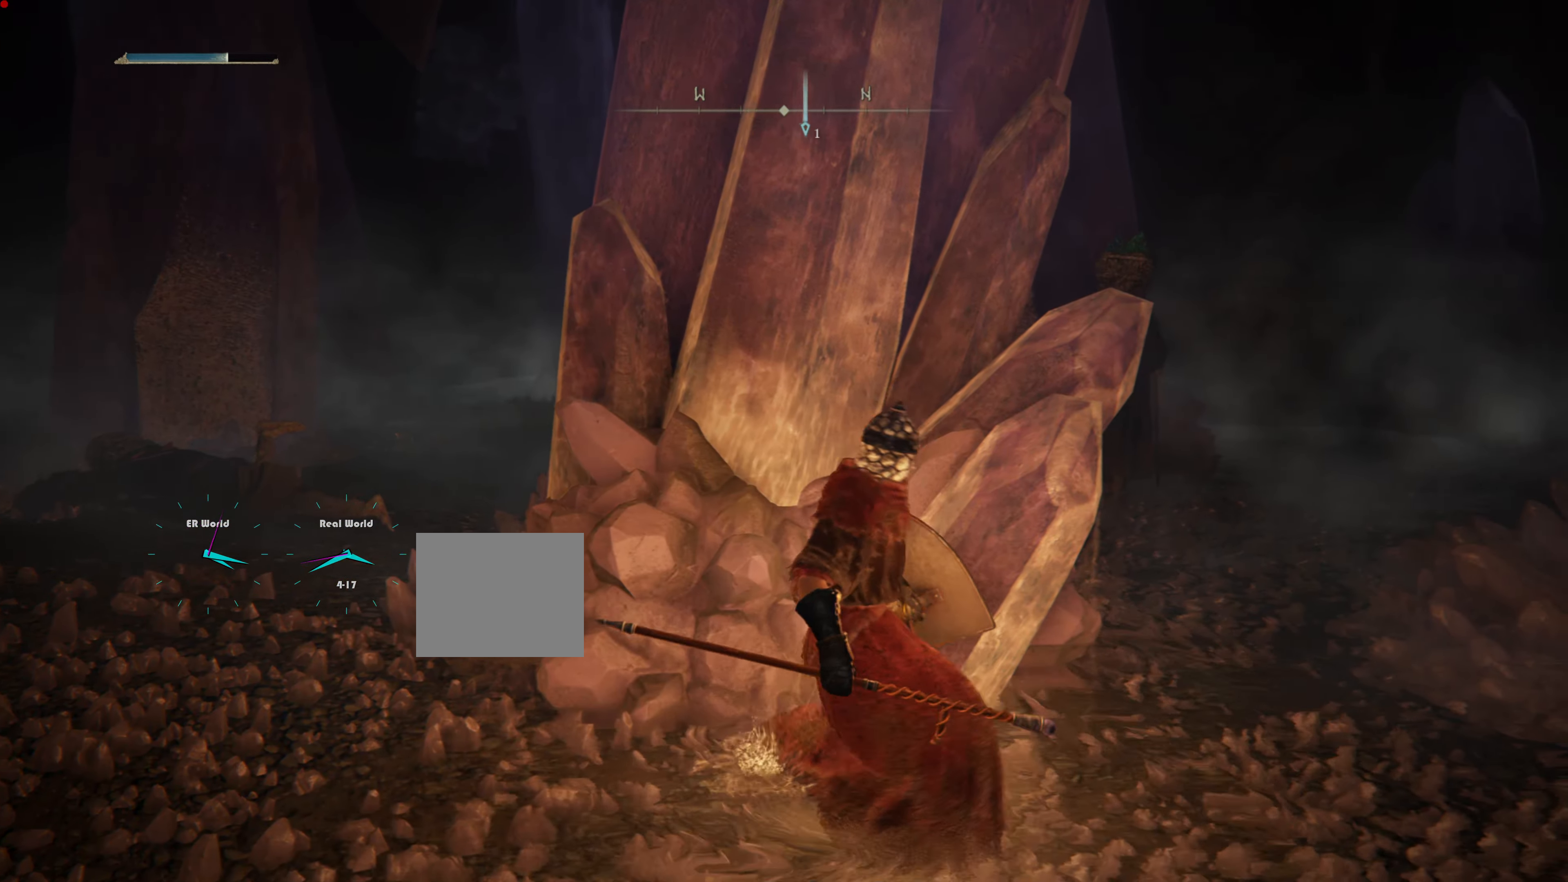
{"buttons": [], "left_stick": "center", "right_stick": "center", "events": [[50, "R3", "down"], [167, "R3", "up"], [217, "right_stick", "left"], [383, "right_stick", "center"]]}
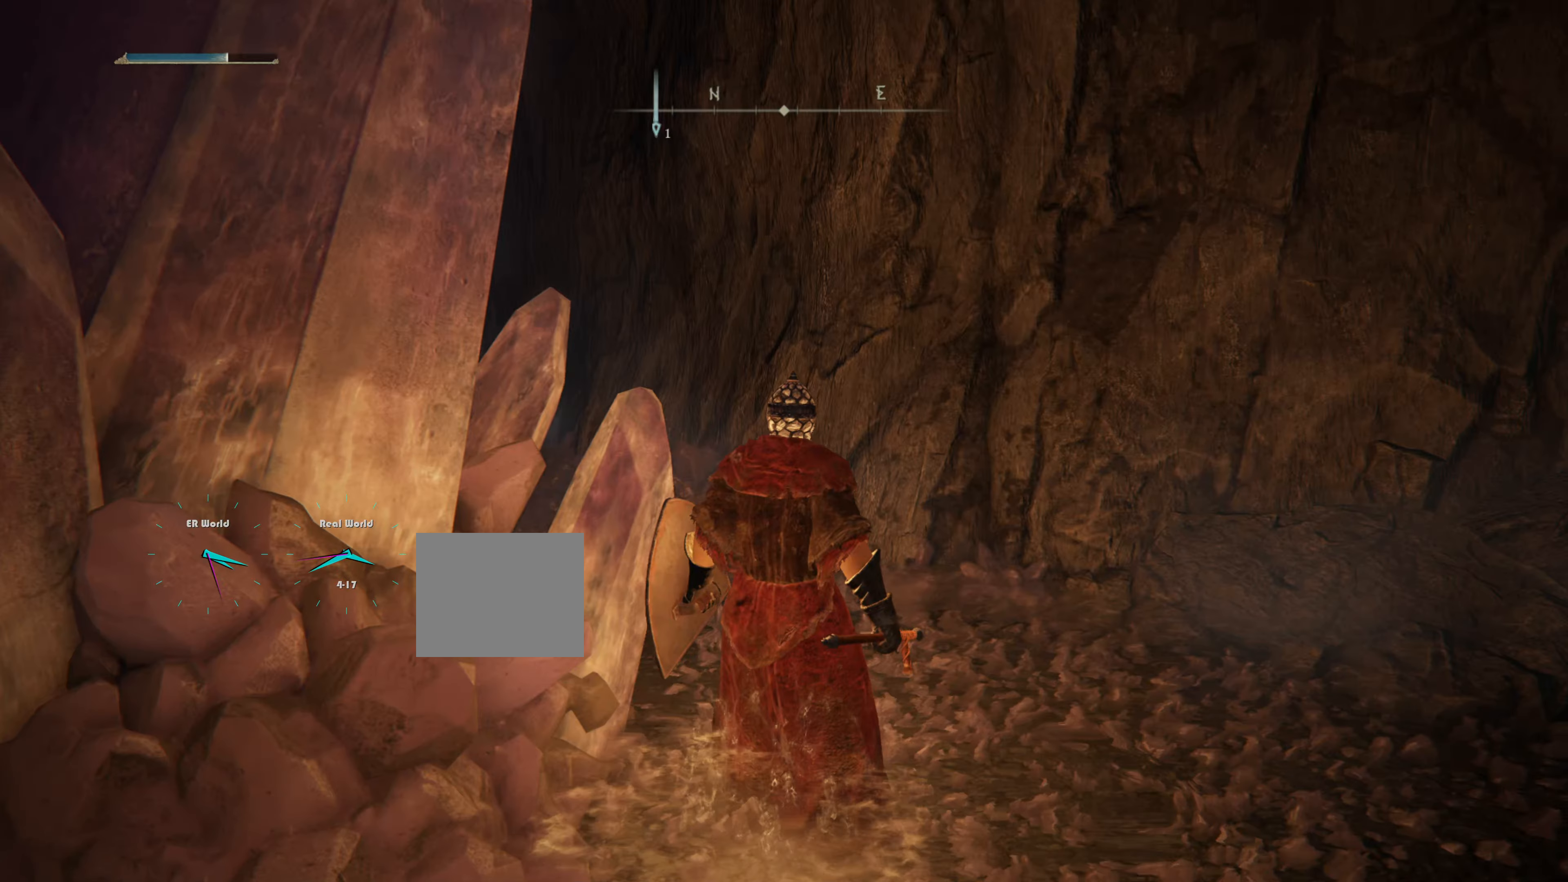
{"buttons": [], "left_stick": "center", "right_stick": "left", "events": [[34, "left_stick", "right"], [167, "left_stick", "center"], [167, "right_stick", "right"], [251, "right_stick", "center"], [334, "right_stick", "left"]]}
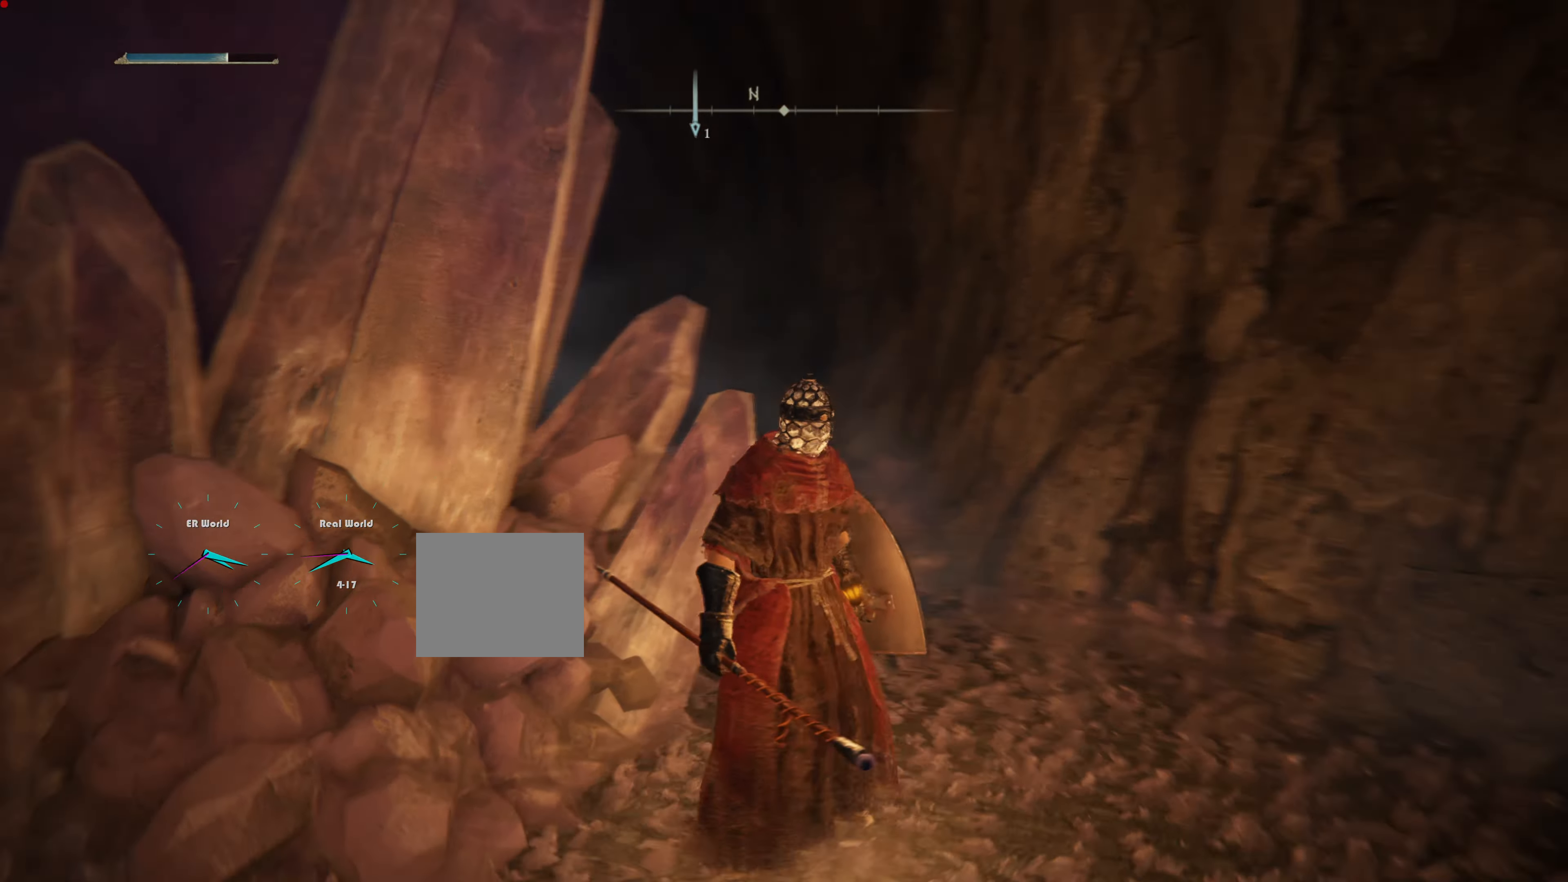
{"buttons": [], "left_stick": "center", "right_stick": "center", "events": [[217, "right_stick", "center"]]}
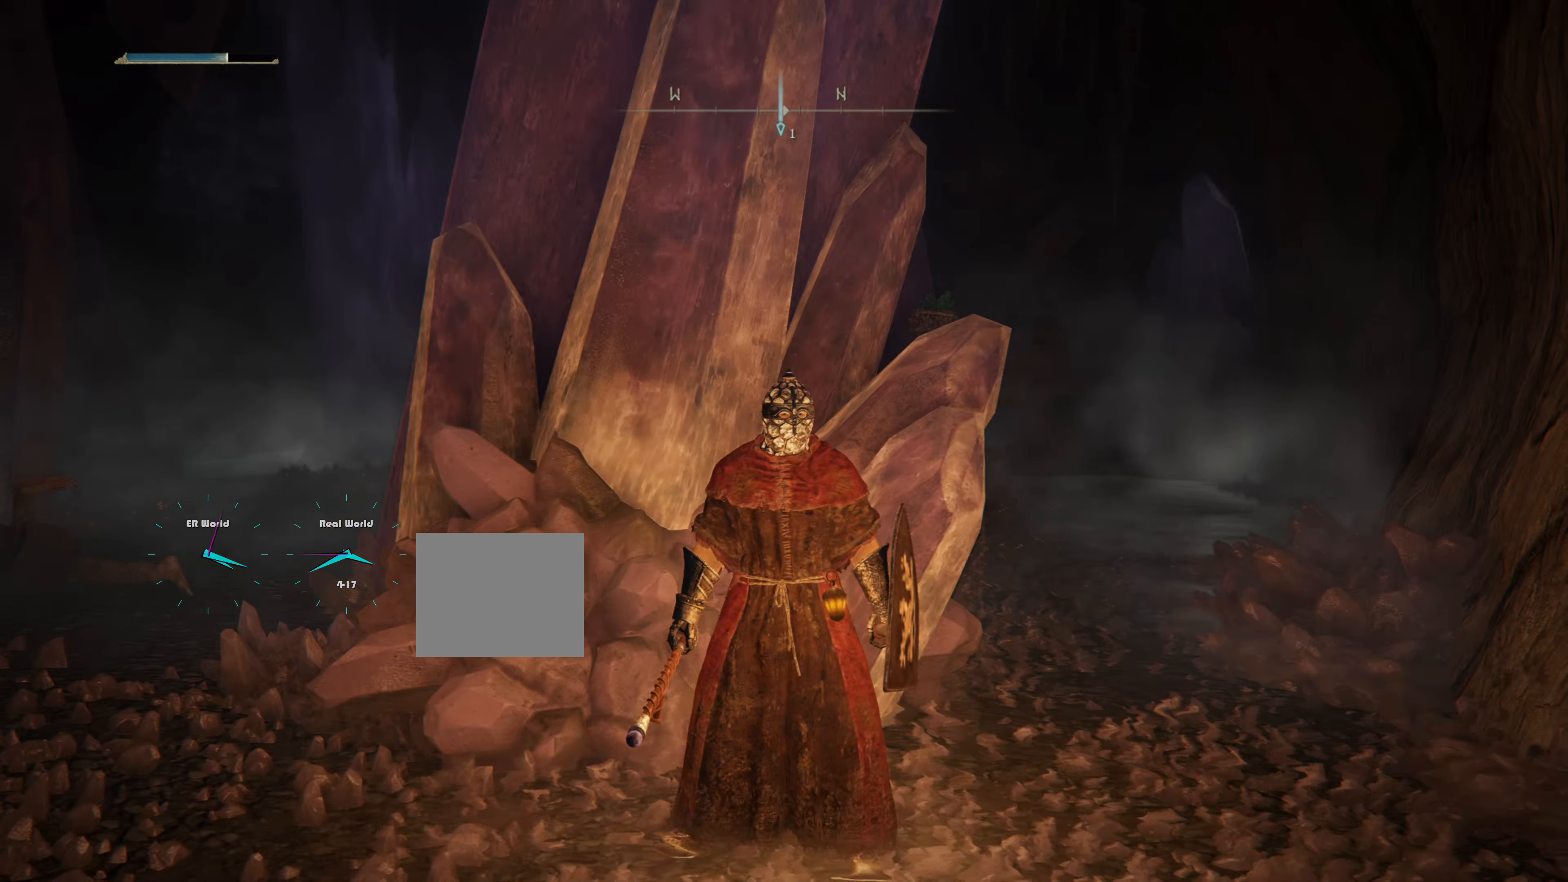
{"buttons": [], "left_stick": "center", "right_stick": "center", "events": []}
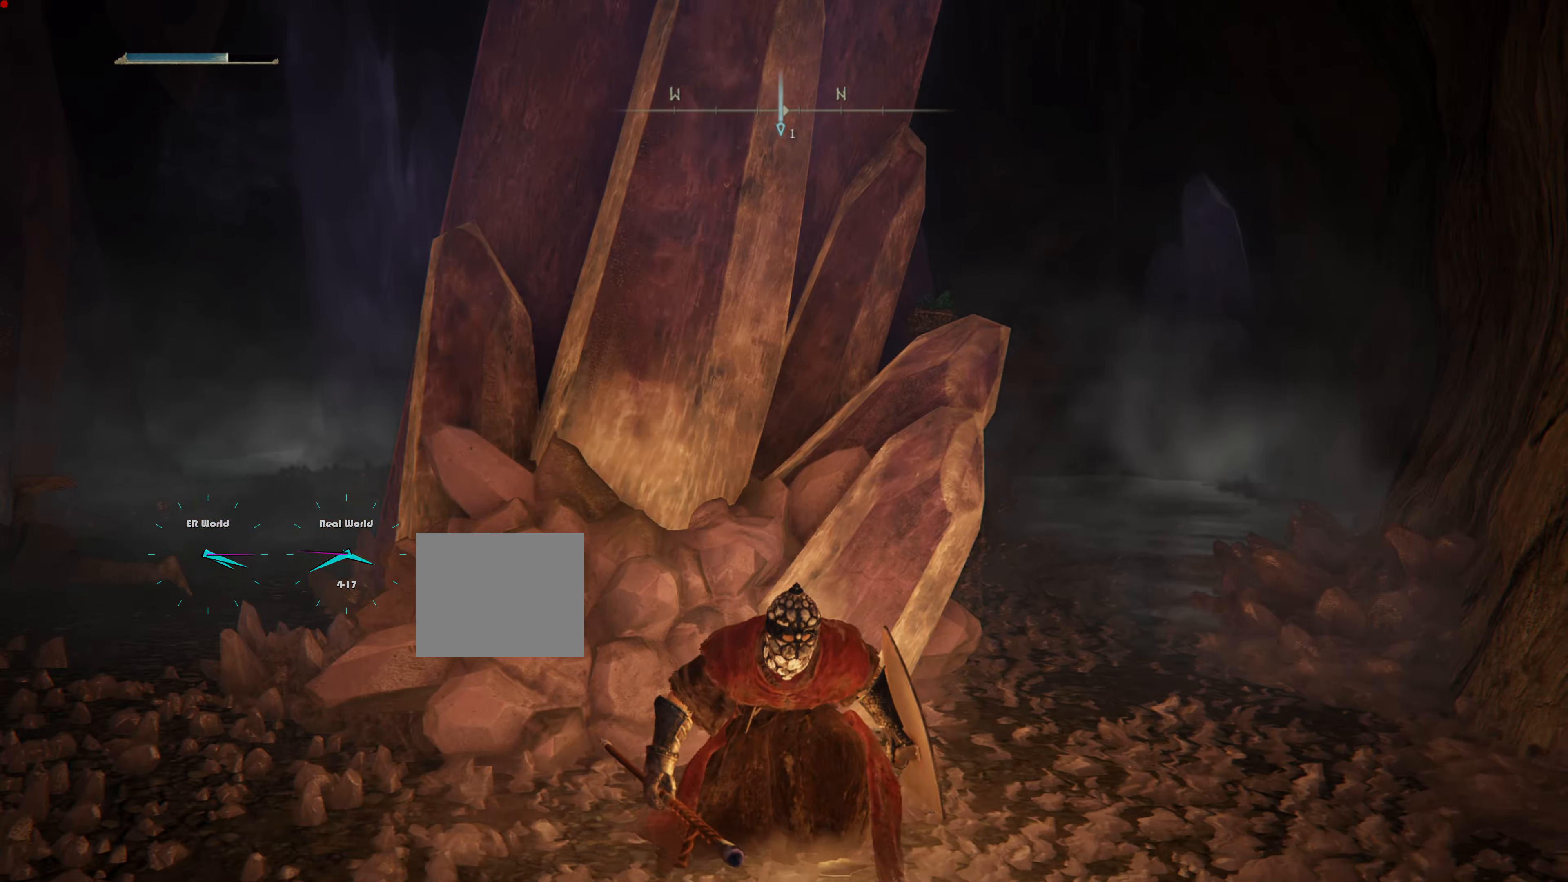
{"buttons": [], "left_stick": "center", "right_stick": "center", "events": [[16, "left_stick", "right"], [16, "right_stick", "left"], [250, "right_stick", "center"], [383, "left_stick", "center"]]}
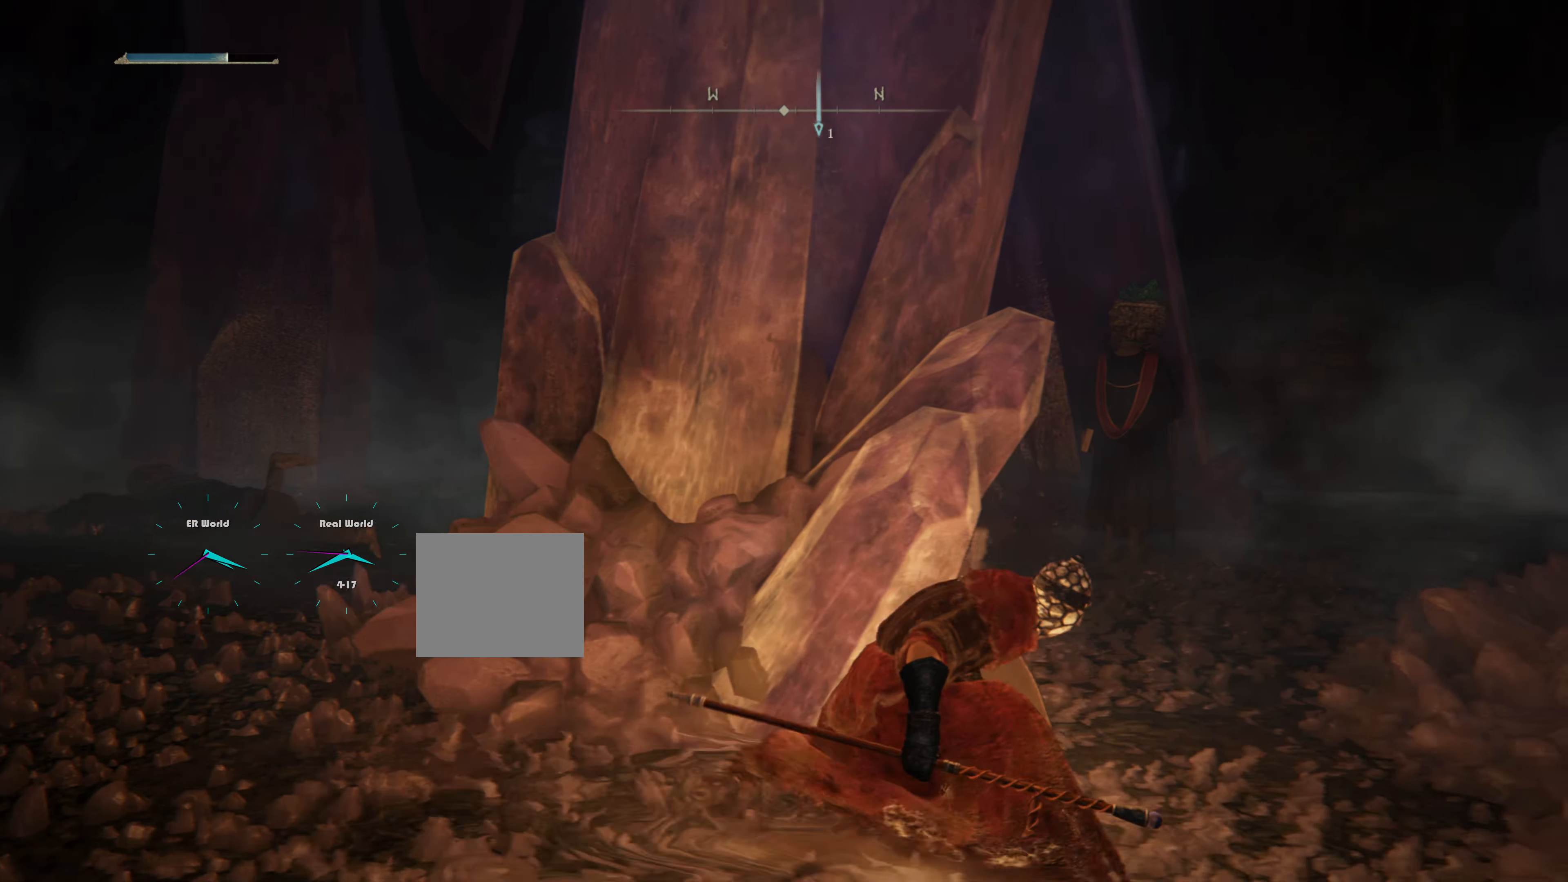
{"buttons": [], "left_stick": "center", "right_stick": "center", "events": []}
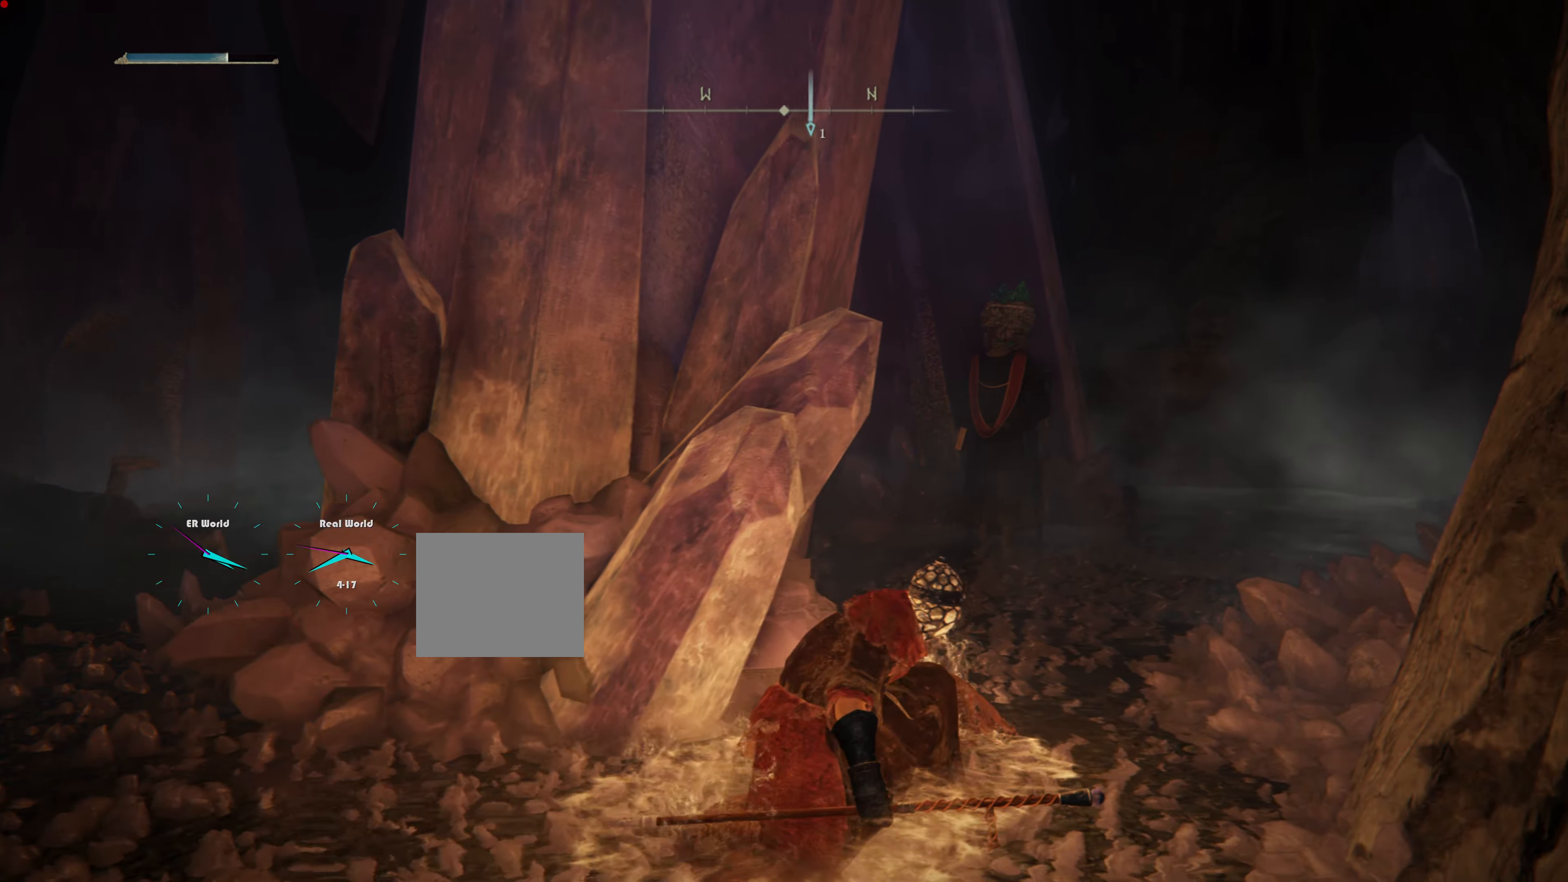
{"buttons": [], "left_stick": "center", "right_stick": "center", "events": []}
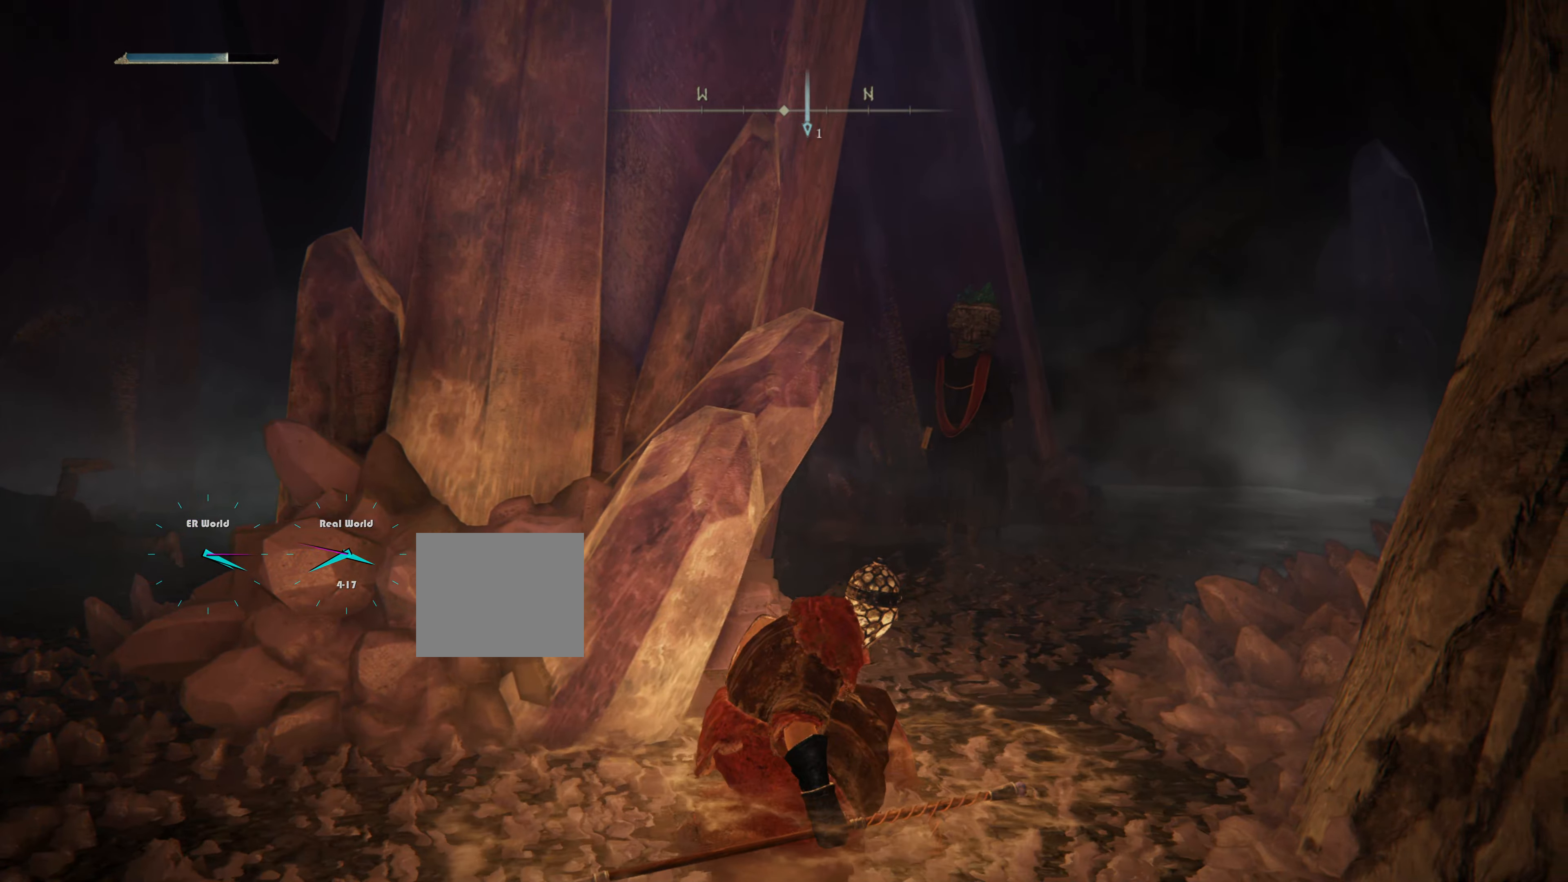
{"buttons": [], "left_stick": "up-right", "right_stick": "center", "events": [[183, "left_stick", "up-right"]]}